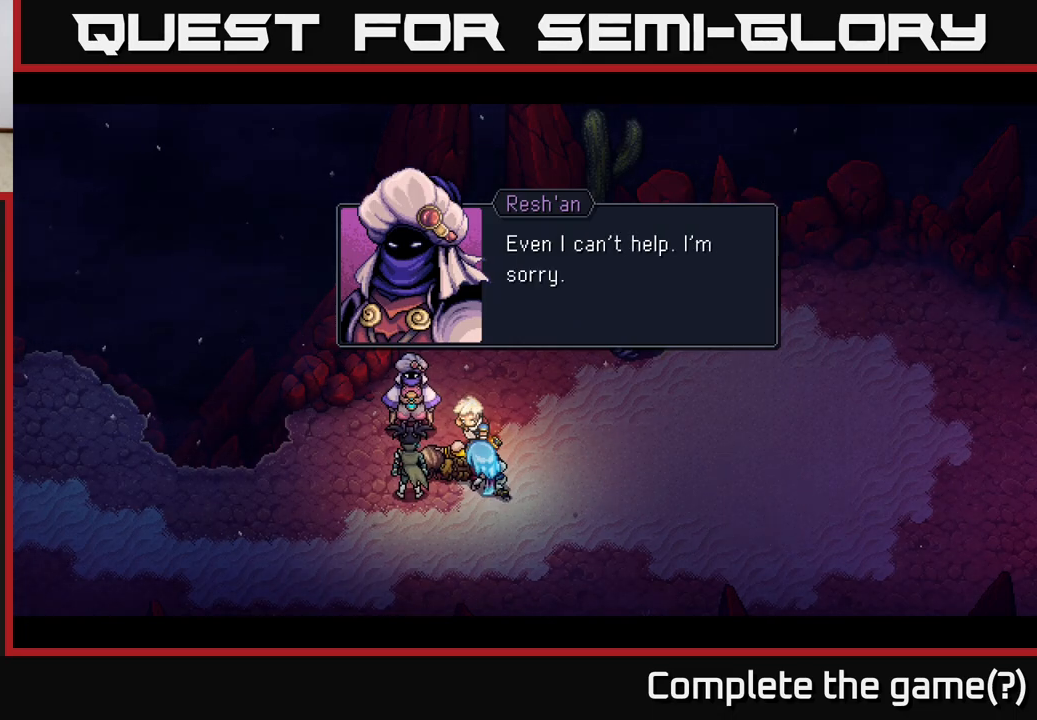
Gameplay with a controller (Xbox layout); each line is a JSON object with the inputs held at the frame after it. "events" lists button and stick changes between this image and that frame as [ms after this image, input, new state], when the widget could be followed in between.
{"buttons": [], "left_stick": "center", "right_stick": "center", "events": []}
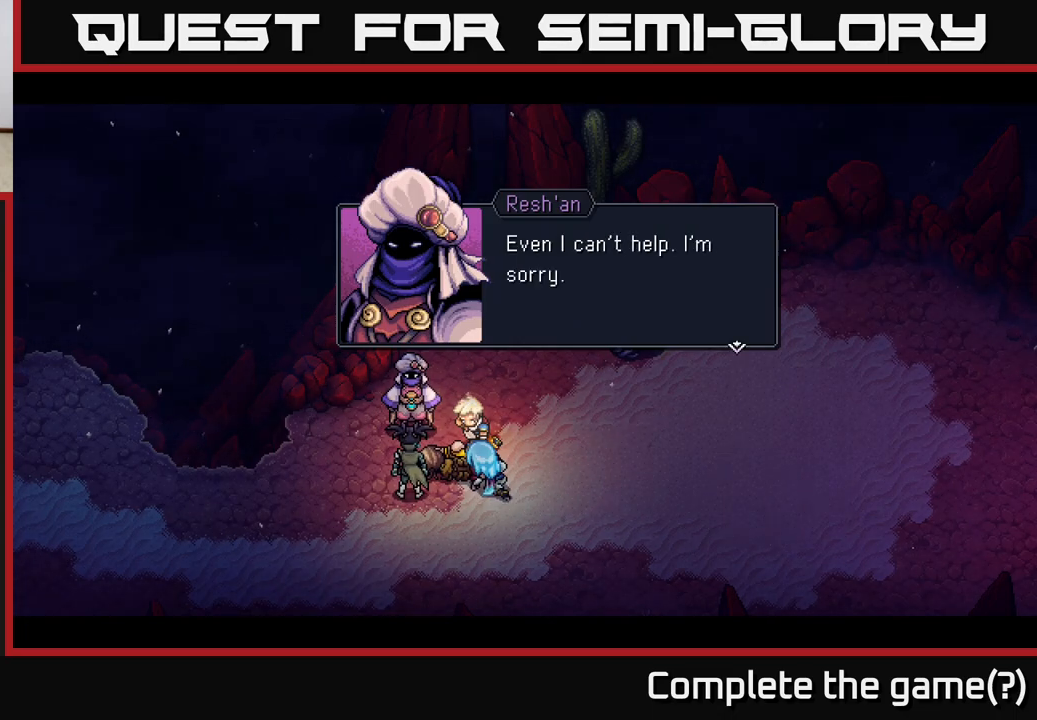
{"buttons": [], "left_stick": "center", "right_stick": "center", "events": [[67, "A", "down"], [217, "A", "up"]]}
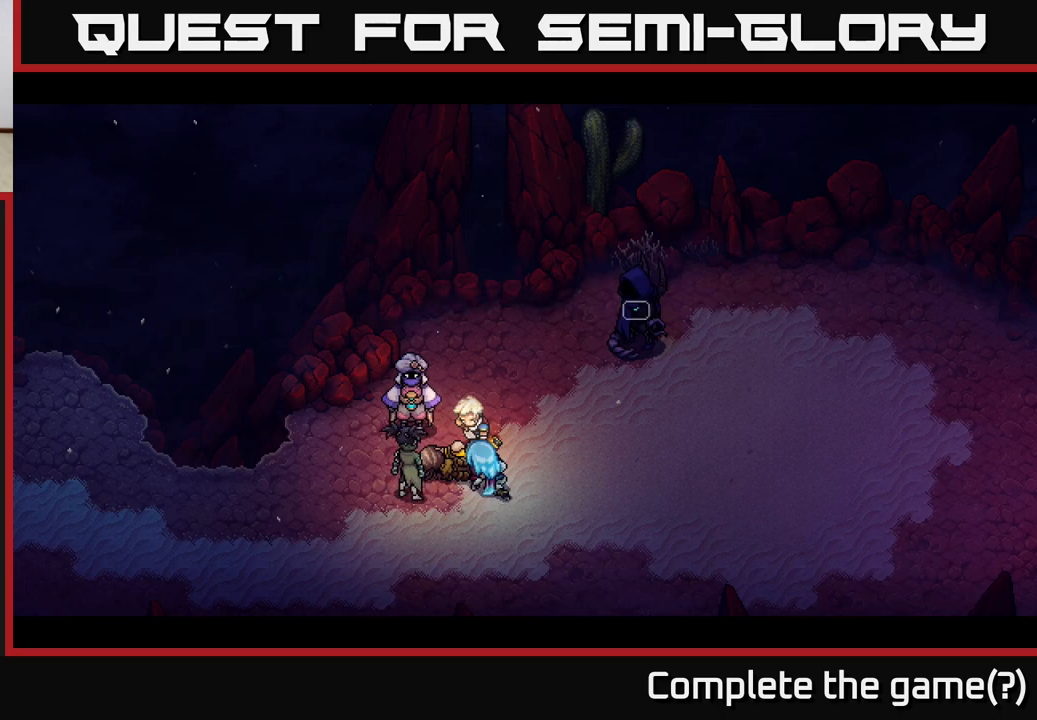
{"buttons": [], "left_stick": "center", "right_stick": "center", "events": []}
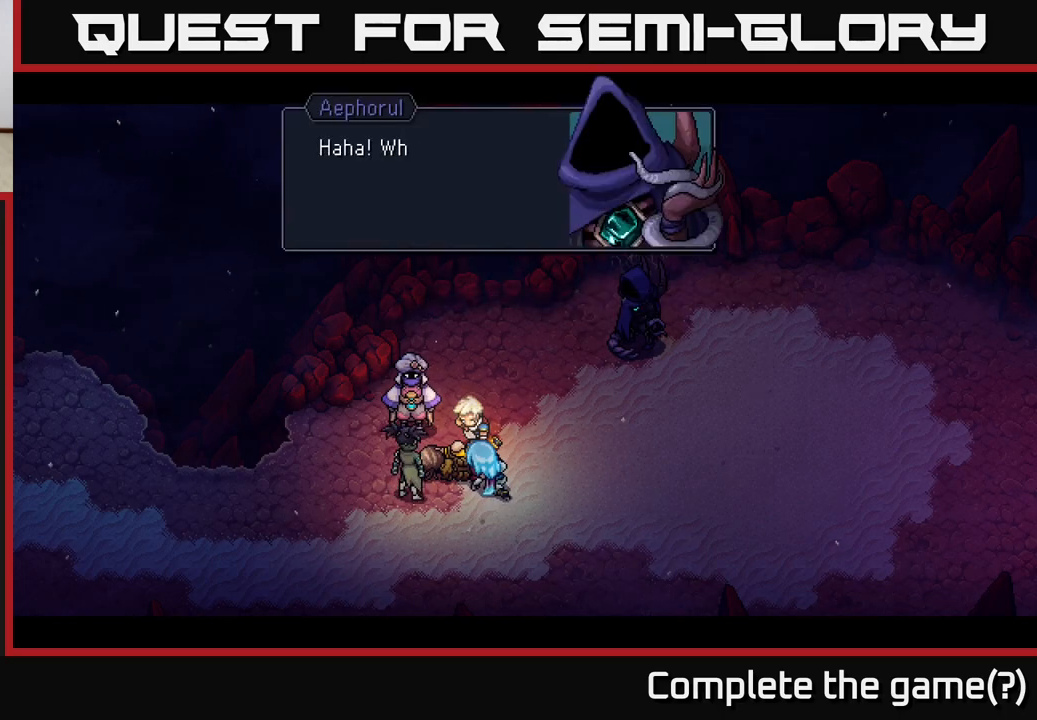
{"buttons": [], "left_stick": "center", "right_stick": "center", "events": []}
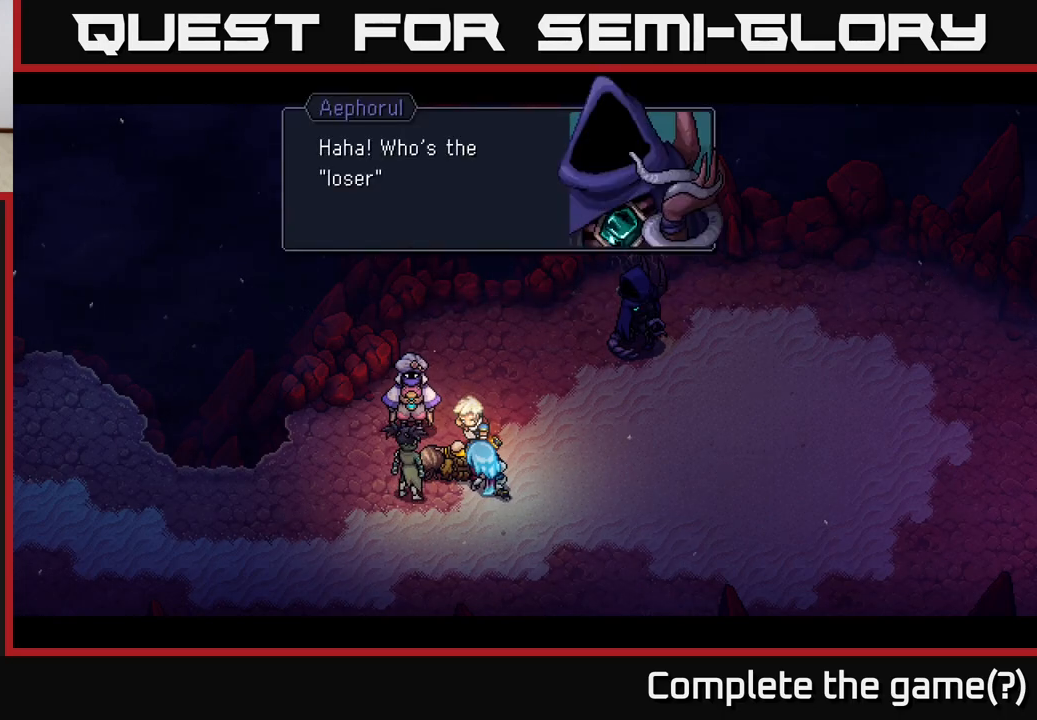
{"buttons": [], "left_stick": "center", "right_stick": "center", "events": [[67, "A", "down"], [217, "A", "up"]]}